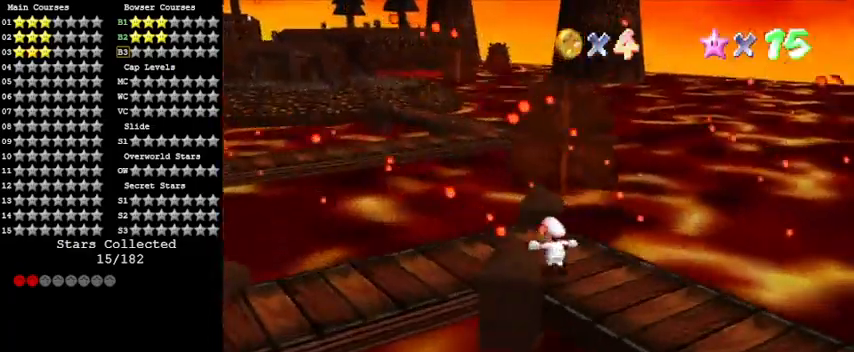
Gameplay with keyboard; each line is a JSON object with the keys held at the frame after it. "events" lists presses ("down") and releases ("up") of "a", "c", "ctrl", "d", "down", "left", "return", "right", "s", "shift", "up", "w", "x" and "y" between this image and that frame as [ms after this image, input, new state], when the widget could be followed in between. No other keys are recorded. Mouse input is not recorded.
{"keys": ["left", "up", "y"], "events": [[67, "y", "down"], [167, "shift", "down"], [433, "shift", "up"]]}
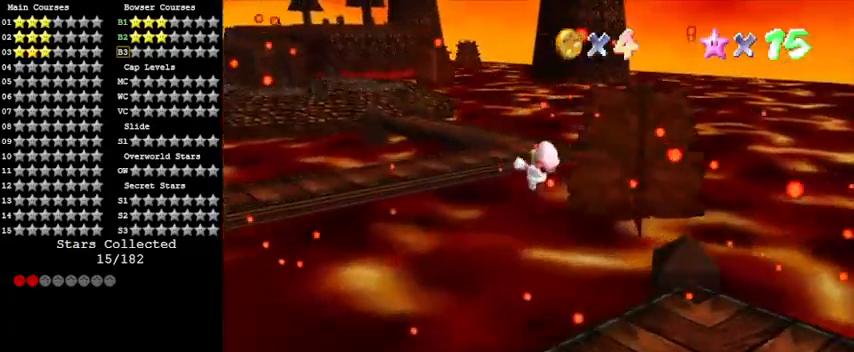
{"keys": ["a", "left", "up"], "events": [[500, "a", "down"], [500, "y", "up"]]}
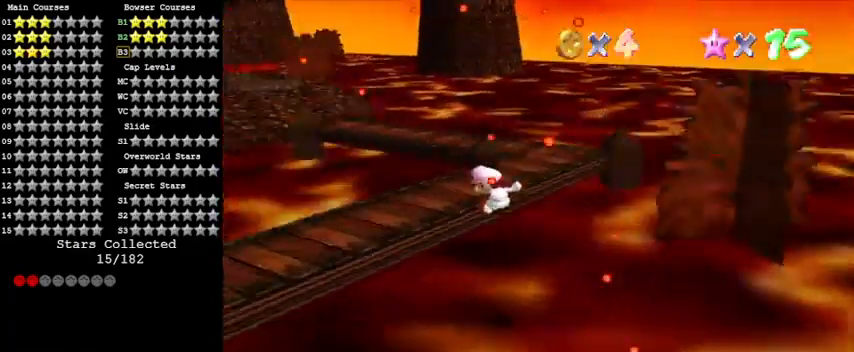
{"keys": ["shift", "up"], "events": [[200, "a", "up"], [233, "left", "up"], [233, "up", "up"], [400, "shift", "down"], [500, "up", "down"]]}
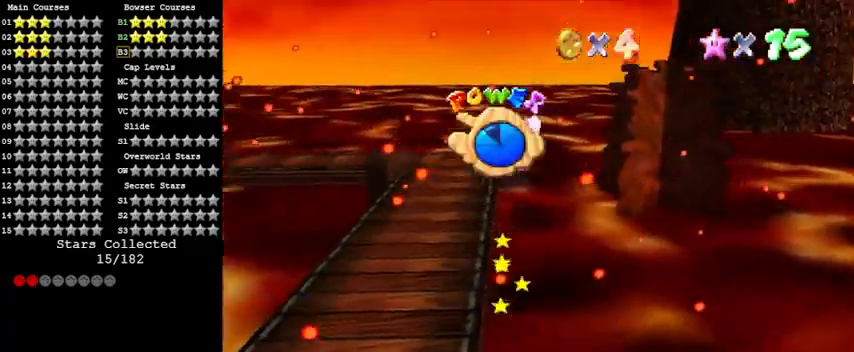
{"keys": ["left", "up"], "events": [[300, "left", "down"], [333, "shift", "up"]]}
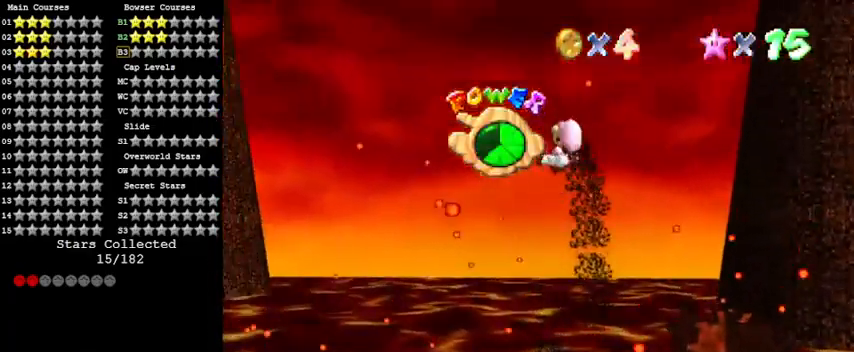
{"keys": ["right", "up"], "events": [[100, "left", "up"], [300, "d", "down"], [500, "d", "up"], [500, "right", "down"]]}
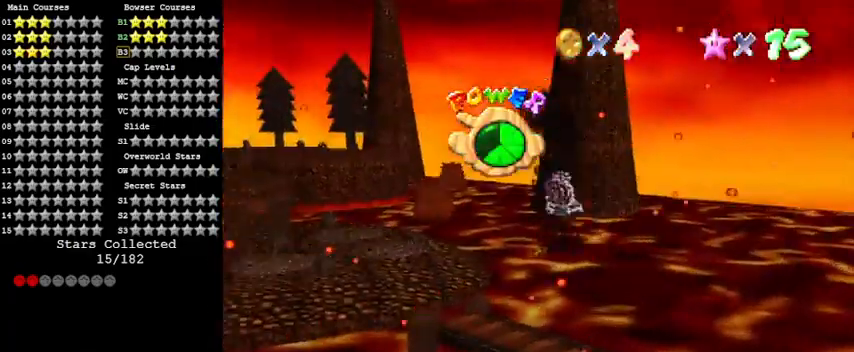
{"keys": ["right", "up"], "events": []}
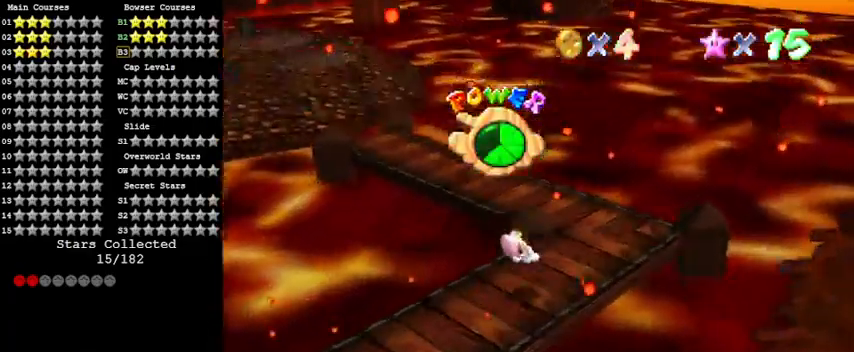
{"keys": ["right", "up"], "events": [[67, "d", "down"], [200, "d", "up"]]}
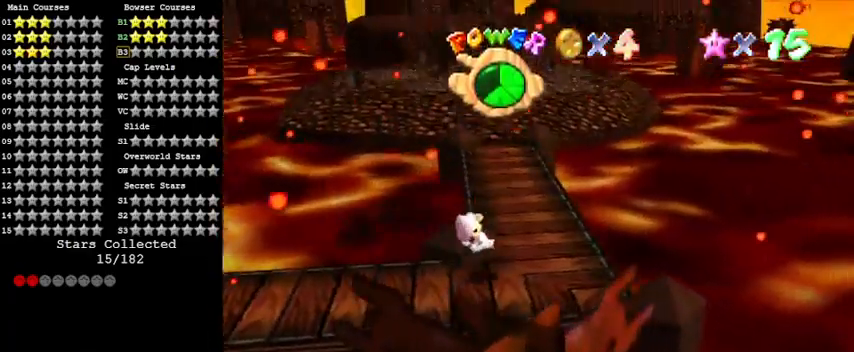
{"keys": ["up"], "events": [[100, "right", "up"]]}
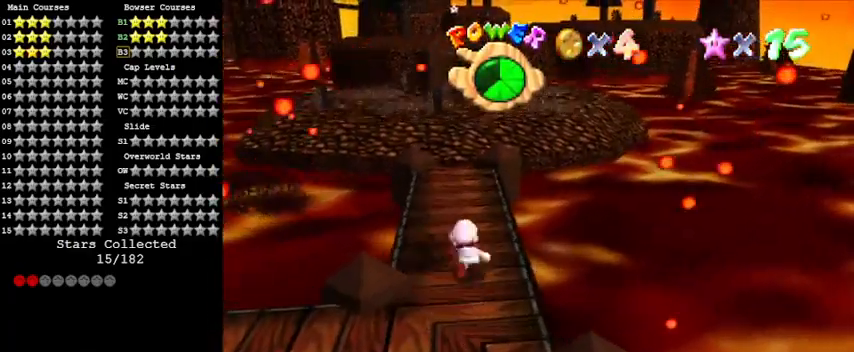
{"keys": ["right", "up"], "events": [[167, "shift", "down"], [200, "shift", "up"], [300, "d", "down"], [400, "d", "up"], [433, "right", "down"]]}
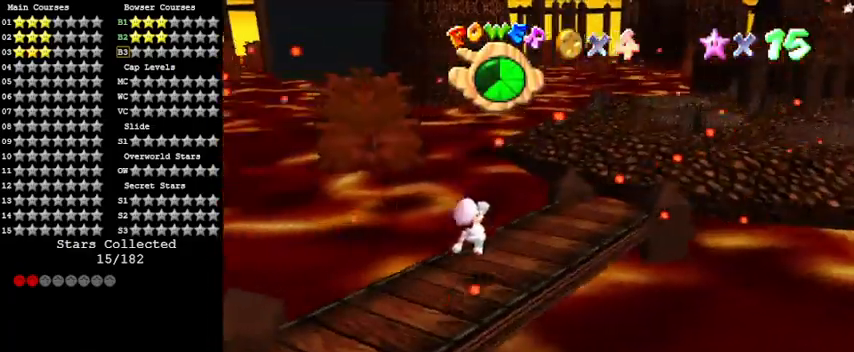
{"keys": ["right", "shift", "up", "y"], "events": [[333, "y", "down"], [367, "shift", "down"]]}
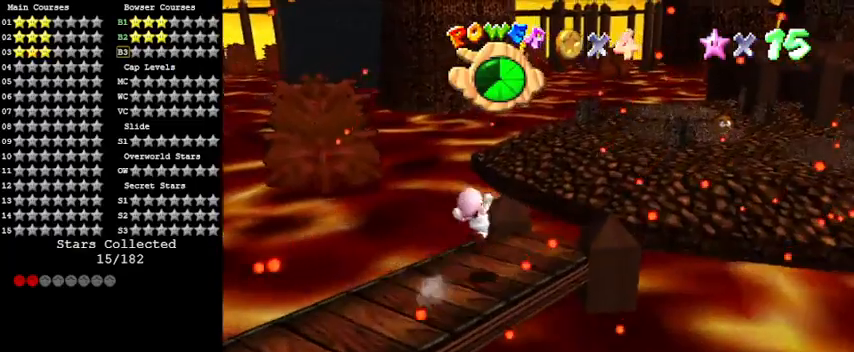
{"keys": ["right", "up"], "events": [[200, "shift", "up"], [500, "y", "up"]]}
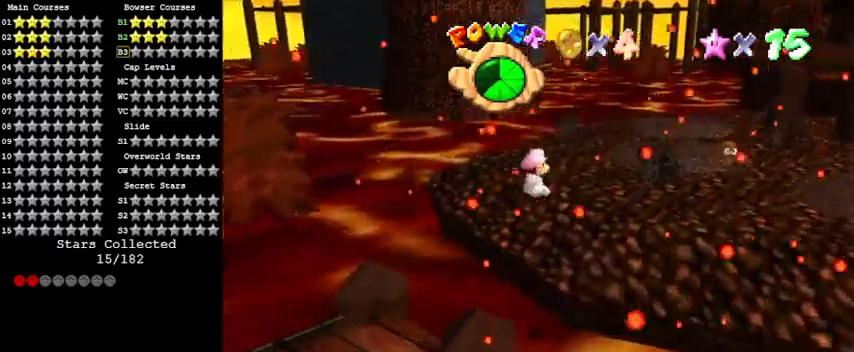
{"keys": ["shift", "up"], "events": [[167, "shift", "down"], [300, "a", "down"], [300, "right", "up"], [433, "a", "up"]]}
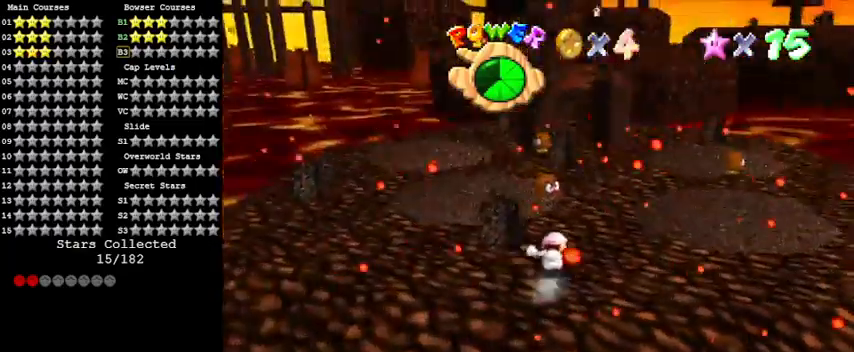
{"keys": ["ctrl", "shift"], "events": [[33, "a", "down"], [133, "left", "down"], [167, "a", "up"], [400, "up", "up"], [467, "ctrl", "down"], [467, "left", "up"]]}
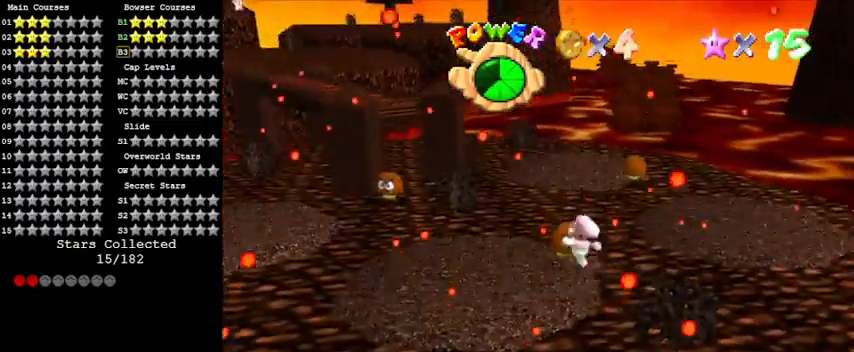
{"keys": [], "events": [[67, "right", "down"], [100, "ctrl", "up"], [100, "shift", "up"], [233, "right", "up"]]}
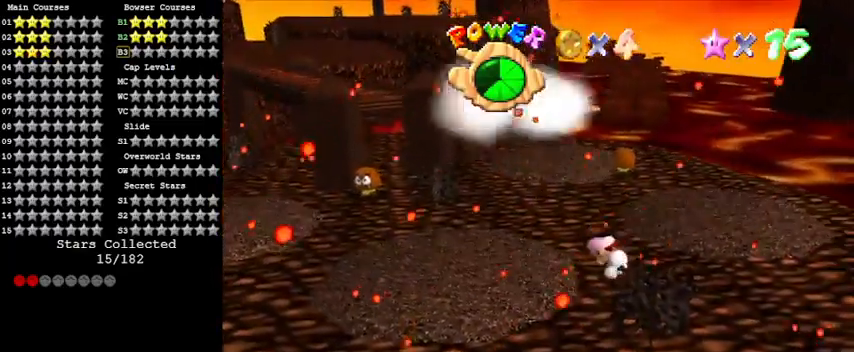
{"keys": ["ctrl", "left", "up"], "events": [[33, "up", "down"], [67, "left", "down"], [233, "shift", "down"], [433, "ctrl", "down"], [467, "shift", "up"]]}
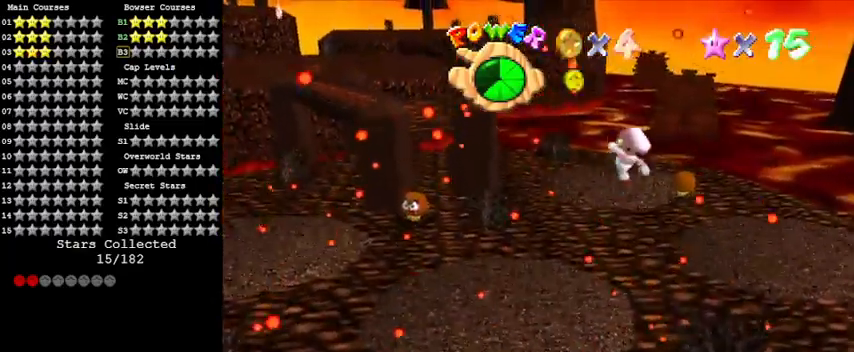
{"keys": ["up"], "events": [[133, "ctrl", "up"], [200, "d", "down"], [267, "left", "up"], [300, "d", "up"]]}
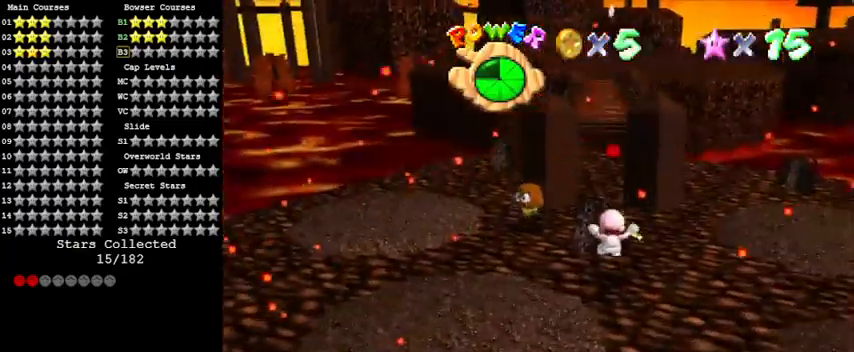
{"keys": ["up"], "events": []}
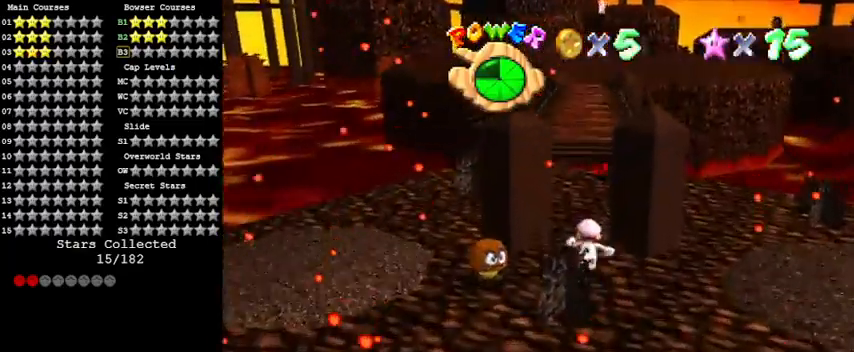
{"keys": ["left"], "events": [[100, "a", "down"], [133, "left", "down"], [200, "a", "up"], [267, "a", "down"], [467, "a", "up"], [467, "up", "up"]]}
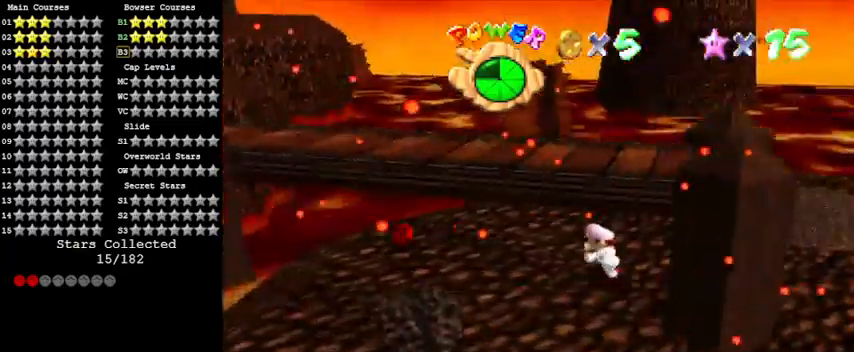
{"keys": ["left", "right"], "events": [[467, "right", "down"]]}
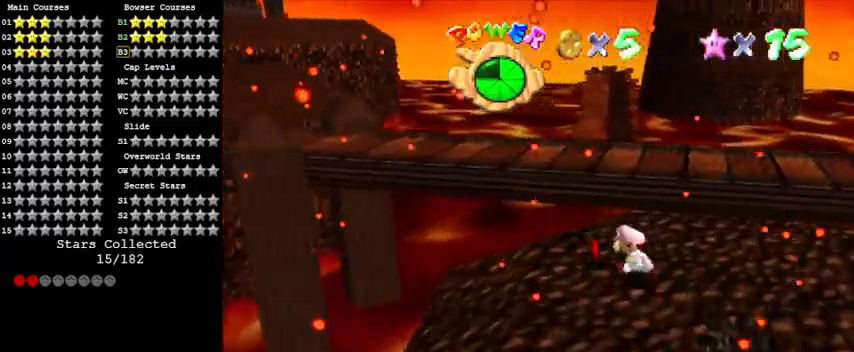
{"keys": ["down", "right"], "events": [[67, "down", "down"], [67, "left", "up"], [167, "shift", "down"], [300, "shift", "up"]]}
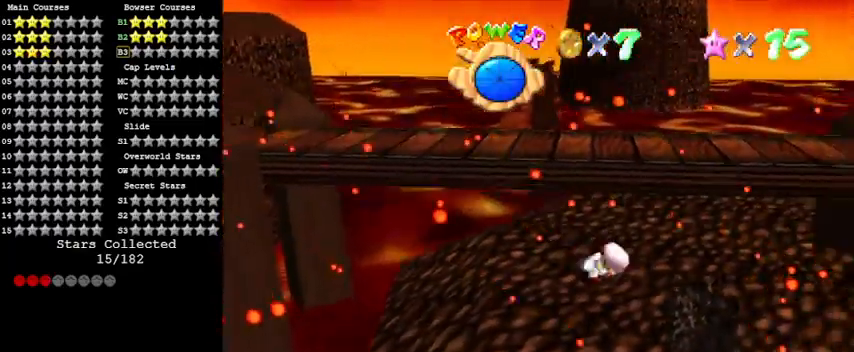
{"keys": ["down", "right"], "events": [[67, "right", "up"], [467, "right", "down"]]}
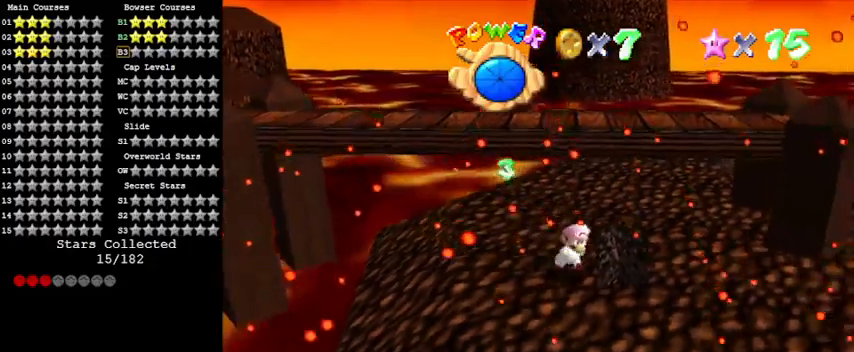
{"keys": ["left", "up"], "events": [[100, "down", "up"], [100, "left", "down"], [133, "right", "up"], [200, "shift", "down"], [200, "up", "down"], [367, "shift", "up"], [433, "d", "down"], [500, "d", "up"]]}
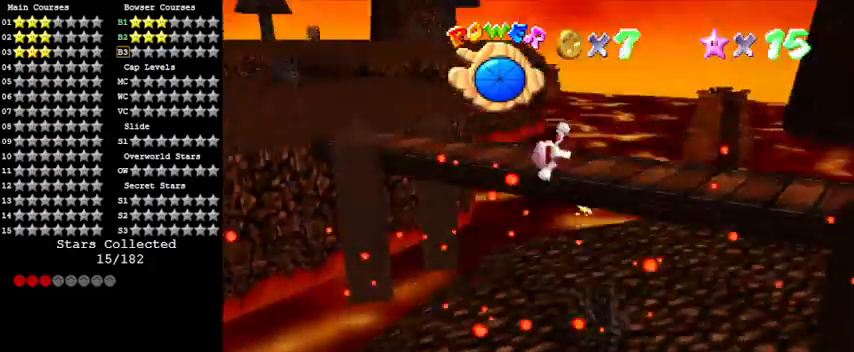
{"keys": ["up"], "events": [[100, "left", "up"], [167, "d", "down"], [300, "d", "up"], [333, "right", "down"], [433, "right", "up"]]}
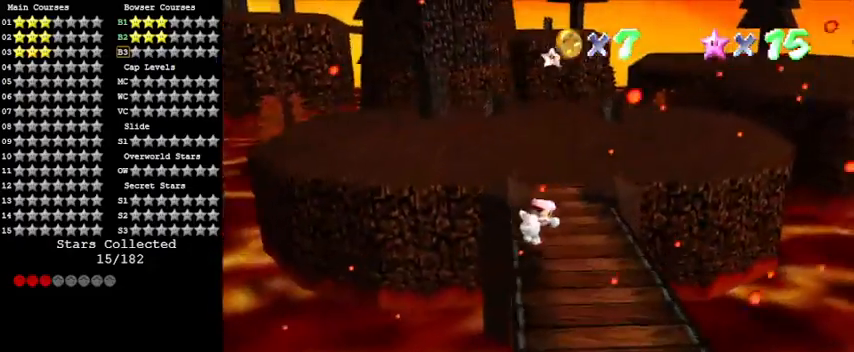
{"keys": ["shift", "up", "y"], "events": [[400, "y", "down"], [433, "shift", "down"]]}
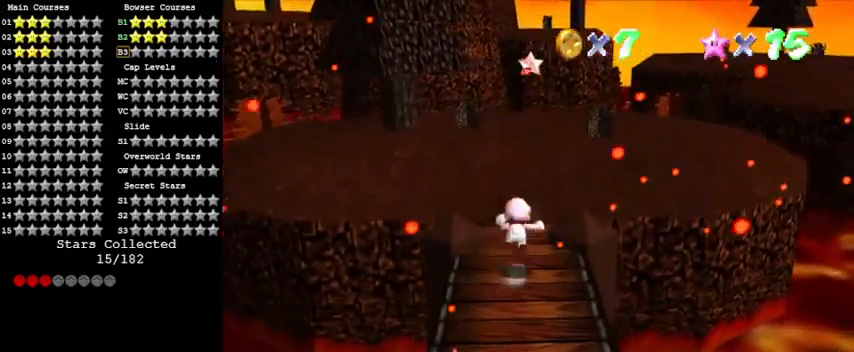
{"keys": [], "events": [[67, "y", "up"], [133, "shift", "up"], [367, "d", "down"], [433, "up", "up"], [500, "d", "up"]]}
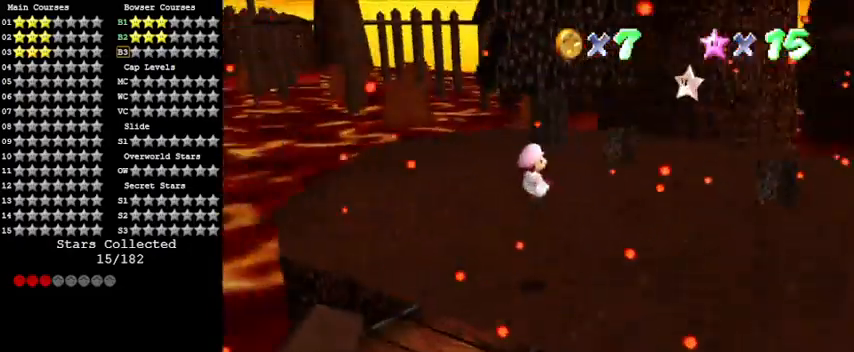
{"keys": ["left"], "events": [[100, "d", "down"], [100, "right", "down"], [167, "down", "down"], [233, "d", "up"], [267, "right", "up"], [467, "down", "up"], [500, "left", "down"]]}
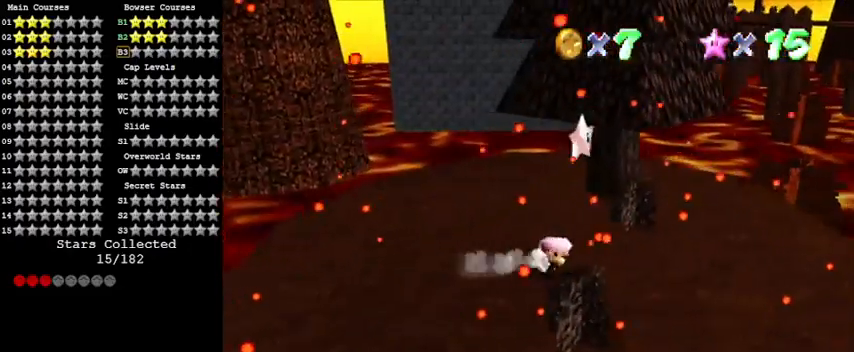
{"keys": [], "events": [[233, "shift", "down"], [300, "y", "down"], [333, "left", "up"], [333, "right", "down"], [367, "shift", "up"], [433, "right", "up"], [433, "y", "up"]]}
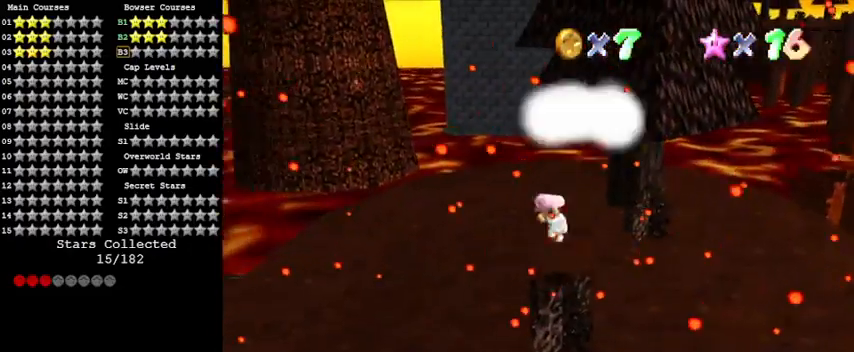
{"keys": [], "events": []}
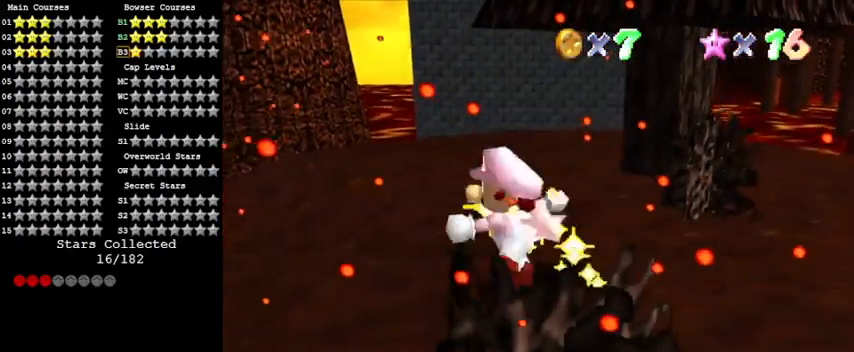
{"keys": [], "events": []}